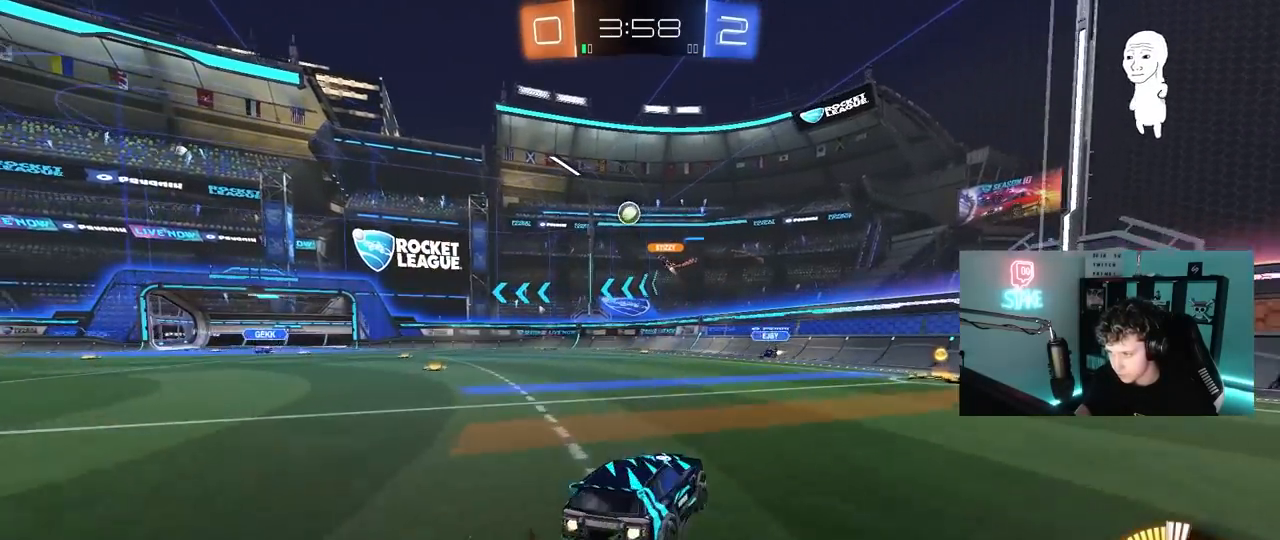
Gameplay with keyboard and mouse; each line is a JSON object with the keys and mouse buttons held at the frame after it. "events" lists presses ("down") and releases ("up") of "1", "2", "3", "4", "5", "a", "alt", "c", "caps_lock", "ctrl", "d", "e", "f", "g", "q", "r", "s", "shift", "space", "t", "tab", "v", "w", "x", "z", "mouse_left", "mouse_wheel" and "mouse_right" between this image and that frame as [ms after this image, input, new state], when the widget could be followed in between. "mouse_left", "mouse_wheel", "mouse_right" = the "left", "wheel", "right" buttons of the "mouse" list. No other keys are recorded. "wheel" means that the mouse wheel is clicked or scrolled. "mouse_move" is the direction in which the mouse moves at that frame (one of eight, or "still"), when it could be read.
{"keys": ["a", "shift", "w"], "mouse": ["left"], "mouse_move": "still", "events": [[150, "d", "up"], [433, "a", "down"], [433, "shift", "down"]]}
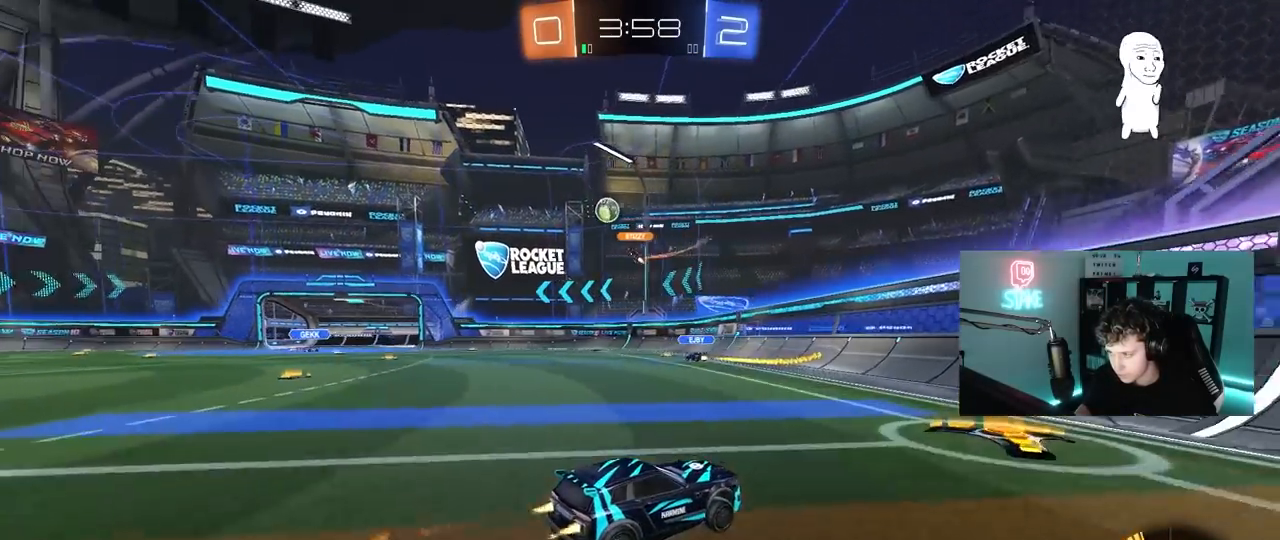
{"keys": ["a", "w"], "mouse": ["left"], "mouse_move": "still", "events": [[83, "shift", "up"]]}
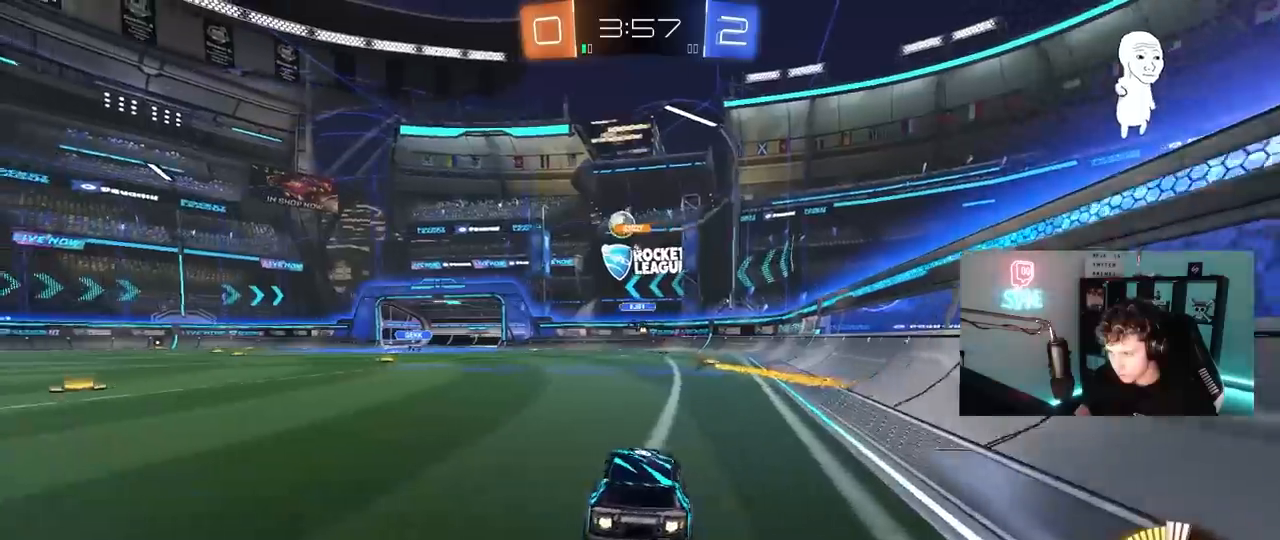
{"keys": ["d", "w"], "mouse": [], "mouse_move": "still", "events": [[50, "mouse_left", "up"], [233, "a", "up"], [417, "d", "down"]]}
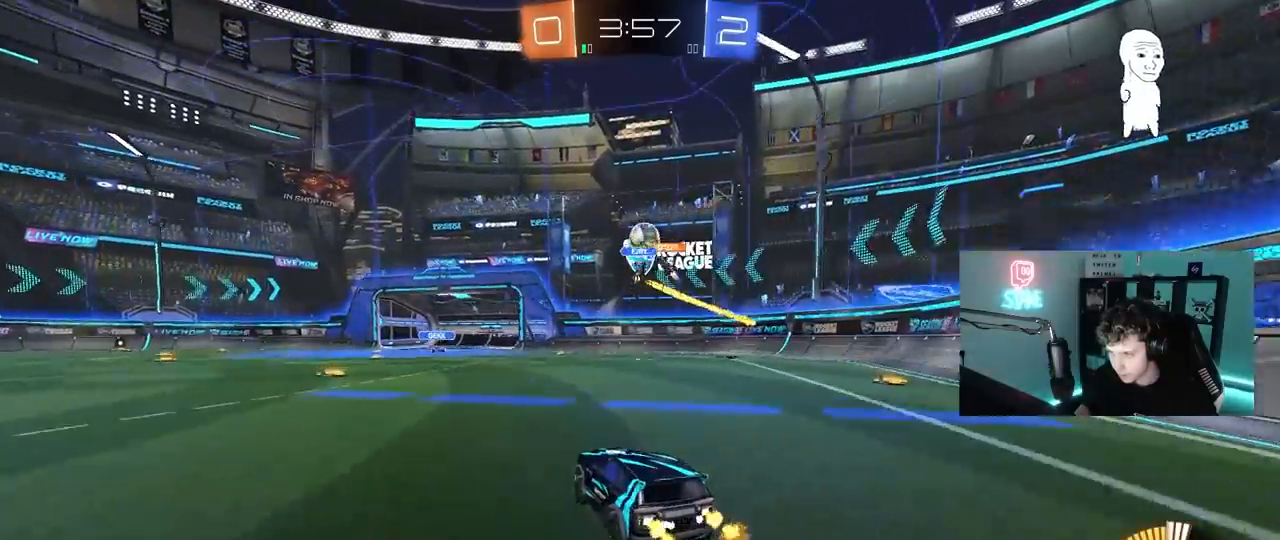
{"keys": ["a", "d", "s"], "mouse": [], "mouse_move": "still", "events": [[17, "d", "up"], [250, "w", "up"], [383, "a", "down"], [383, "s", "down"], [483, "d", "down"]]}
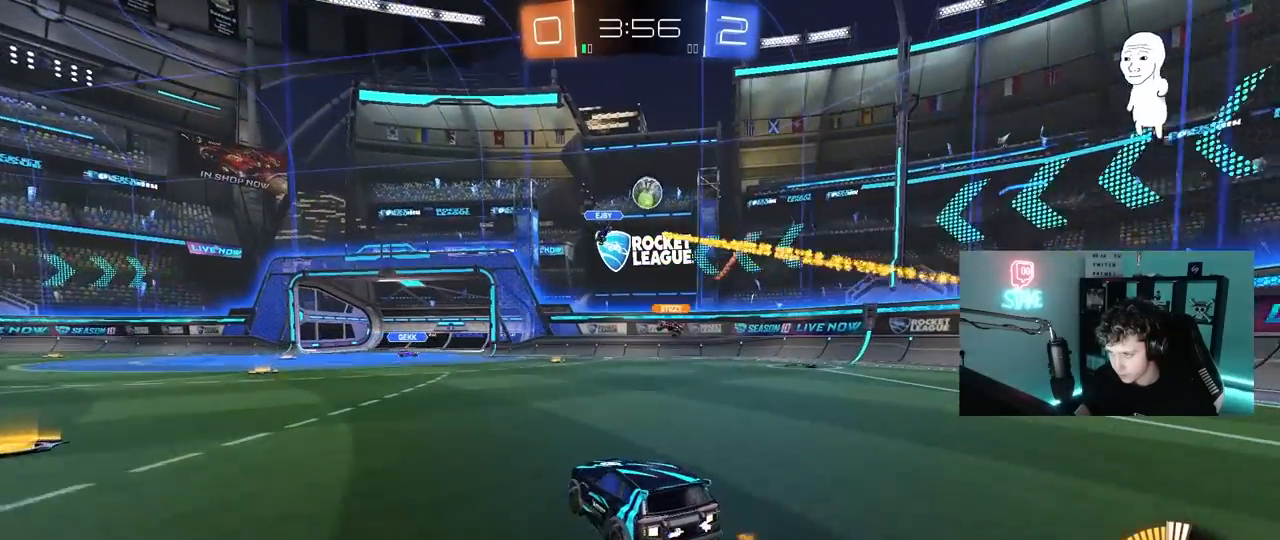
{"keys": ["a", "s", "shift"], "mouse": ["left"], "mouse_move": "still", "events": [[33, "a", "up"], [67, "d", "up"], [67, "mouse_right", "down"], [117, "a", "down"], [217, "a", "up"], [267, "mouse_left", "down"], [317, "s", "up"], [350, "d", "down"], [350, "s", "down"], [450, "a", "down"], [450, "shift", "down"], [500, "d", "up"], [500, "mouse_right", "up"]]}
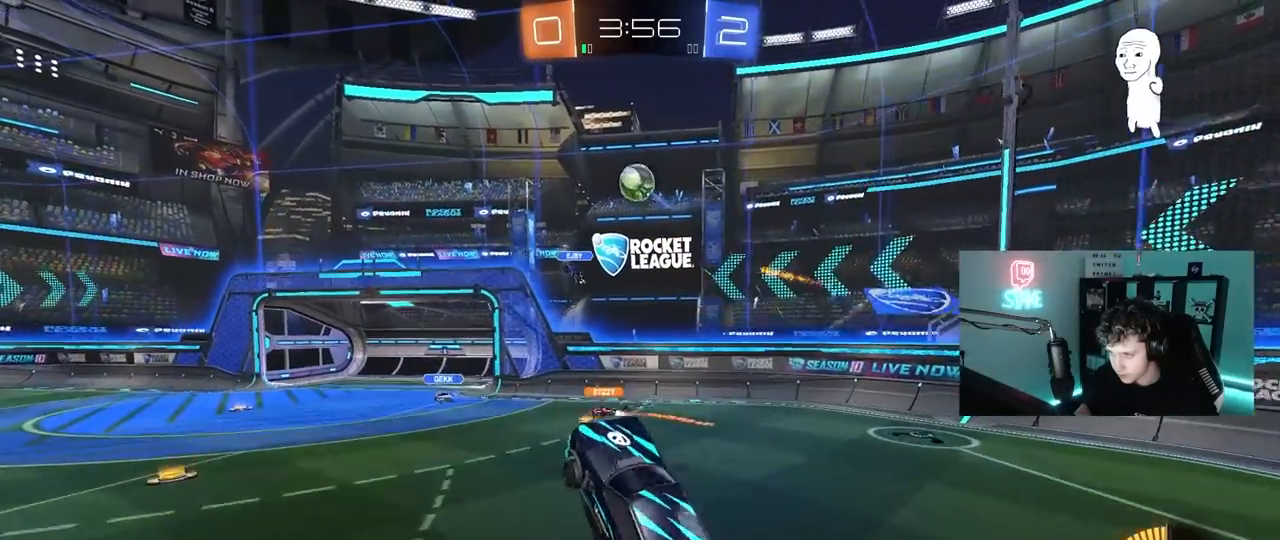
{"keys": ["a", "d", "w"], "mouse": ["left"], "mouse_move": "still", "events": [[100, "s", "up"], [133, "a", "up"], [133, "shift", "up"], [233, "w", "down"], [317, "a", "down"], [367, "d", "down"], [417, "a", "up"], [467, "a", "down"]]}
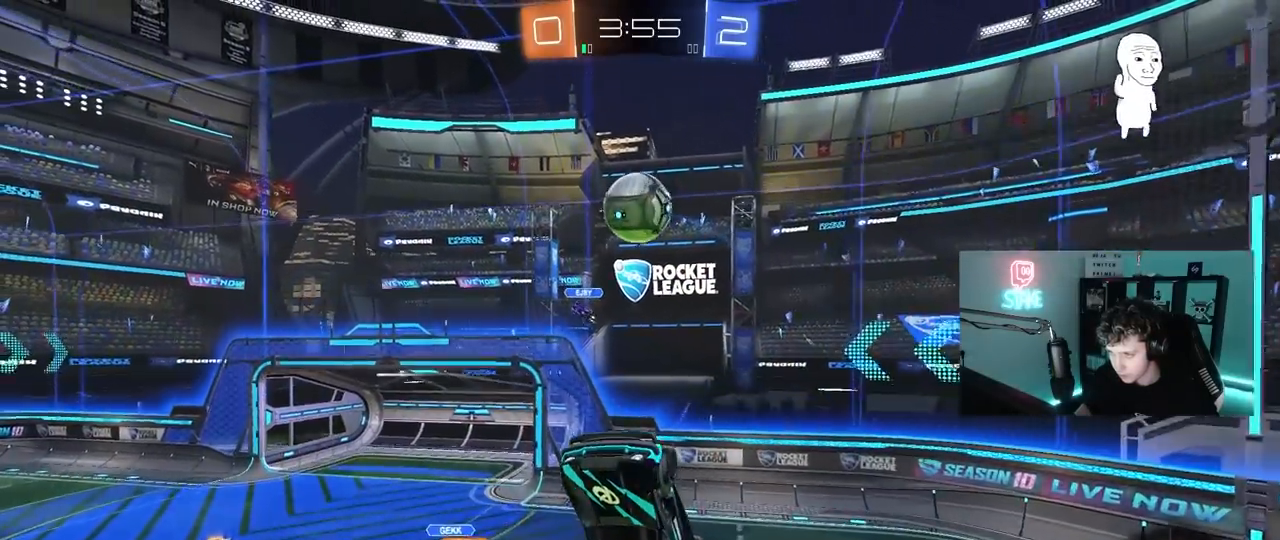
{"keys": ["a", "s"], "mouse": [], "mouse_move": "still", "events": [[17, "a", "up"], [17, "w", "up"], [50, "d", "up"], [100, "d", "down"], [150, "d", "up"], [150, "shift", "down"], [250, "a", "down"], [300, "shift", "up"], [333, "s", "down"], [433, "mouse_left", "up"]]}
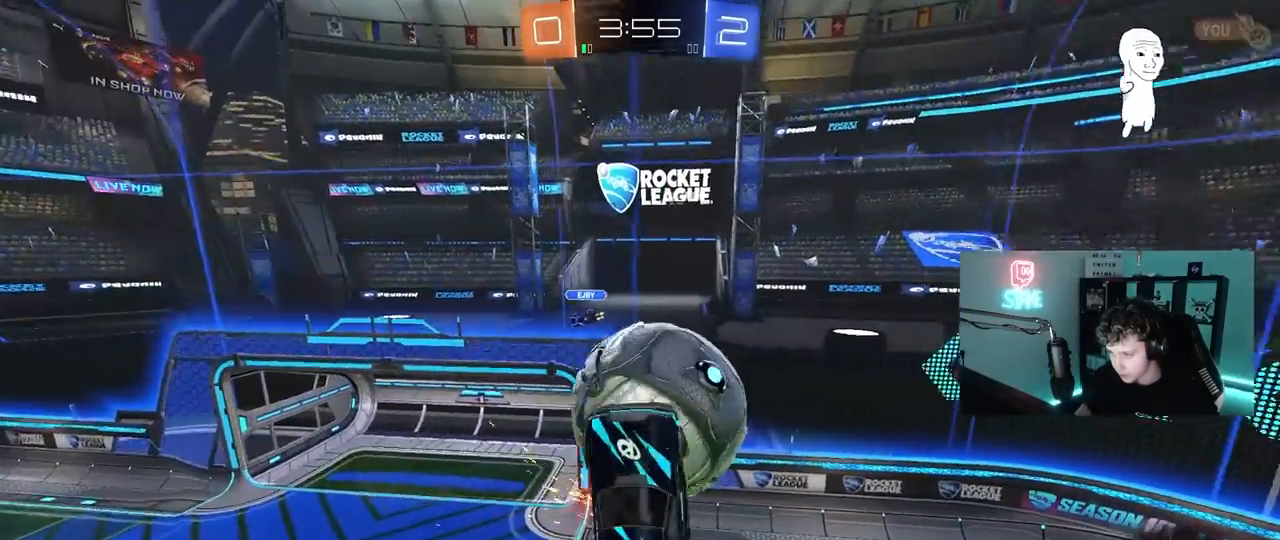
{"keys": ["a", "w"], "mouse": [], "mouse_move": "still", "events": [[33, "s", "up"], [83, "shift", "down"], [167, "w", "down"], [350, "shift", "up"]]}
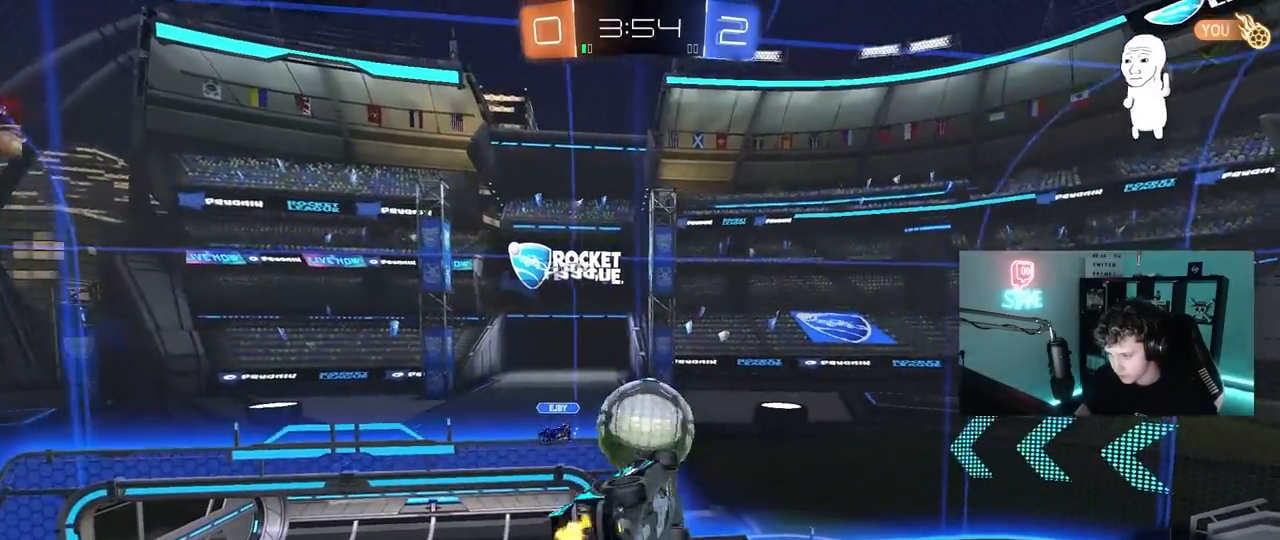
{"keys": [], "mouse": ["left"], "mouse_move": "still", "events": [[33, "shift", "down"], [33, "w", "up"], [183, "mouse_left", "down"], [283, "d", "down"], [317, "a", "up"], [367, "shift", "up"], [467, "d", "up"]]}
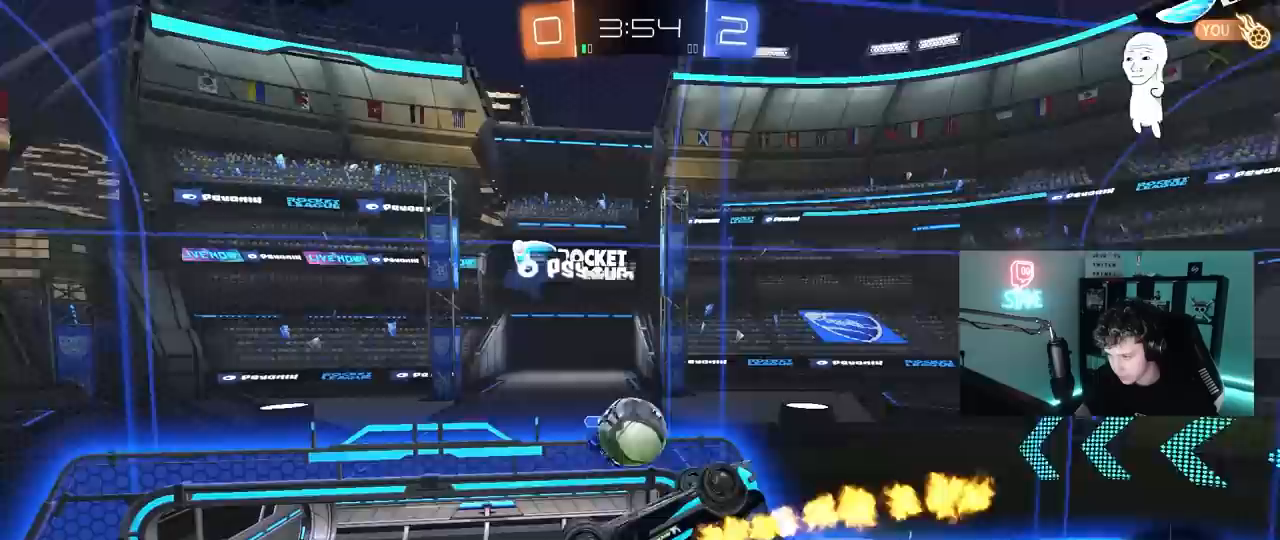
{"keys": ["d", "w"], "mouse": ["left", "right"], "mouse_move": "down-right", "events": [[100, "a", "down"], [100, "shift", "down"], [150, "mouse_left", "up"], [150, "w", "down"], [200, "mouse_left", "down"], [250, "w", "up"], [300, "a", "up"], [300, "shift", "up"], [350, "a", "down"], [350, "d", "down"], [350, "w", "down"], [383, "a", "up"], [383, "w", "up"], [433, "w", "down"], [483, "mouse_right", "down"]]}
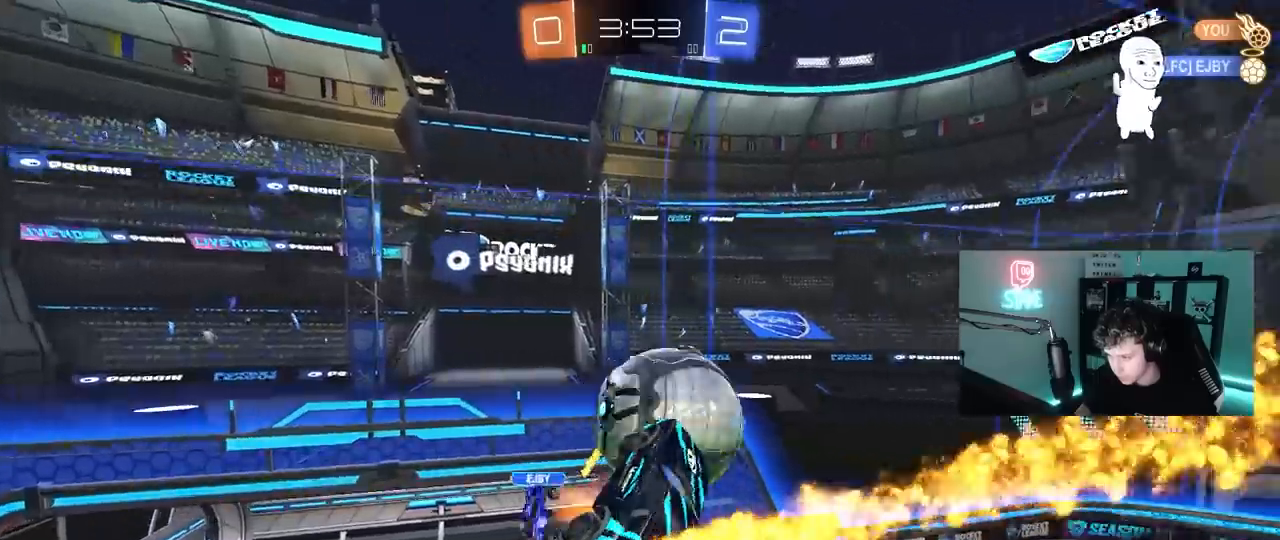
{"keys": ["d", "shift"], "mouse": [], "mouse_move": "up", "events": [[33, "s", "down"], [33, "w", "up"], [83, "mouse_left", "up"], [150, "mouse_right", "up"], [167, "shift", "down"], [450, "s", "up"]]}
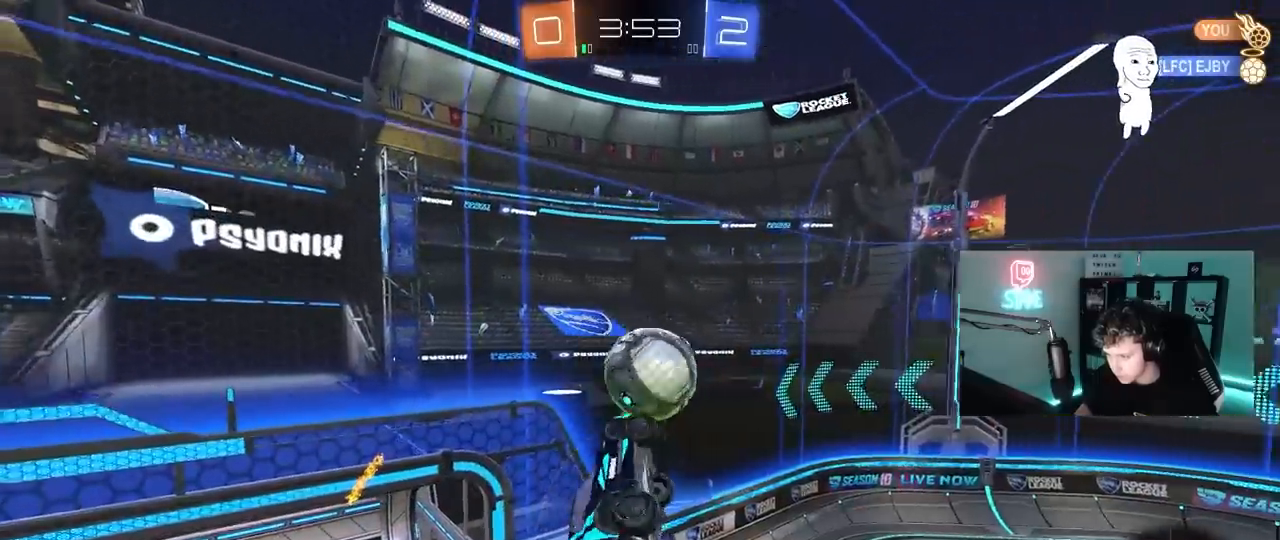
{"keys": ["space", "tab"], "mouse": [], "mouse_move": "still", "events": [[50, "w", "down"], [83, "shift", "up"], [233, "d", "up"], [233, "w", "up"], [417, "space", "down"], [467, "tab", "down"]]}
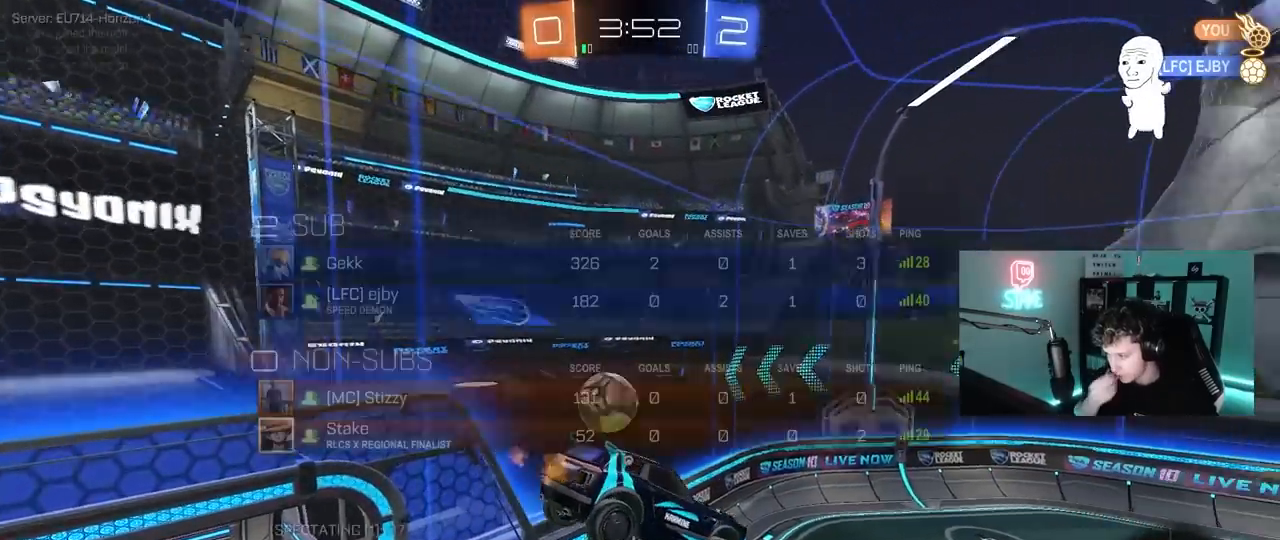
{"keys": ["a", "s"], "mouse": [], "mouse_move": "still", "events": [[17, "space", "up"], [333, "tab", "up"], [383, "s", "down"], [433, "a", "down"]]}
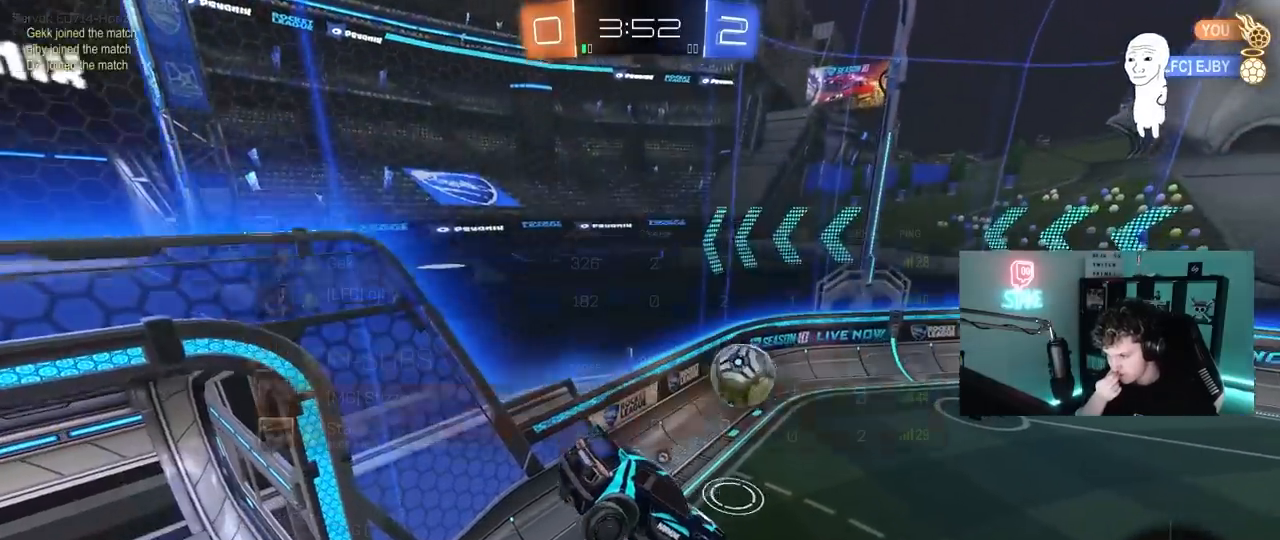
{"keys": [], "mouse": [], "mouse_move": "still", "events": [[67, "a", "up"], [67, "s", "up"], [67, "space", "down"], [217, "space", "up"]]}
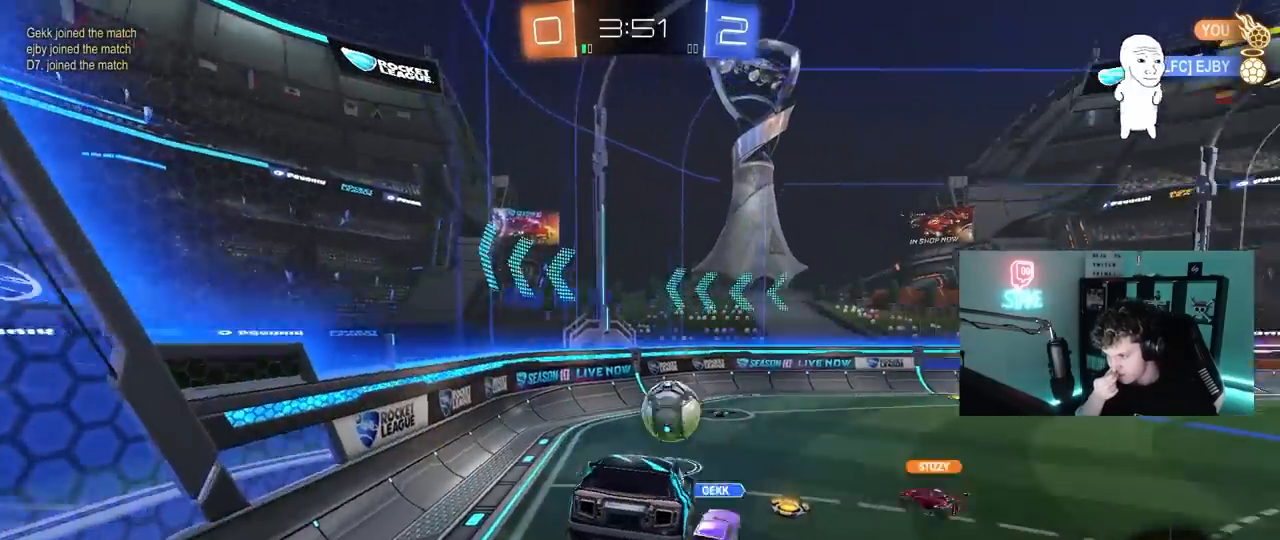
{"keys": ["d", "w"], "mouse": [], "mouse_move": "still", "events": [[100, "w", "down"], [367, "d", "down"]]}
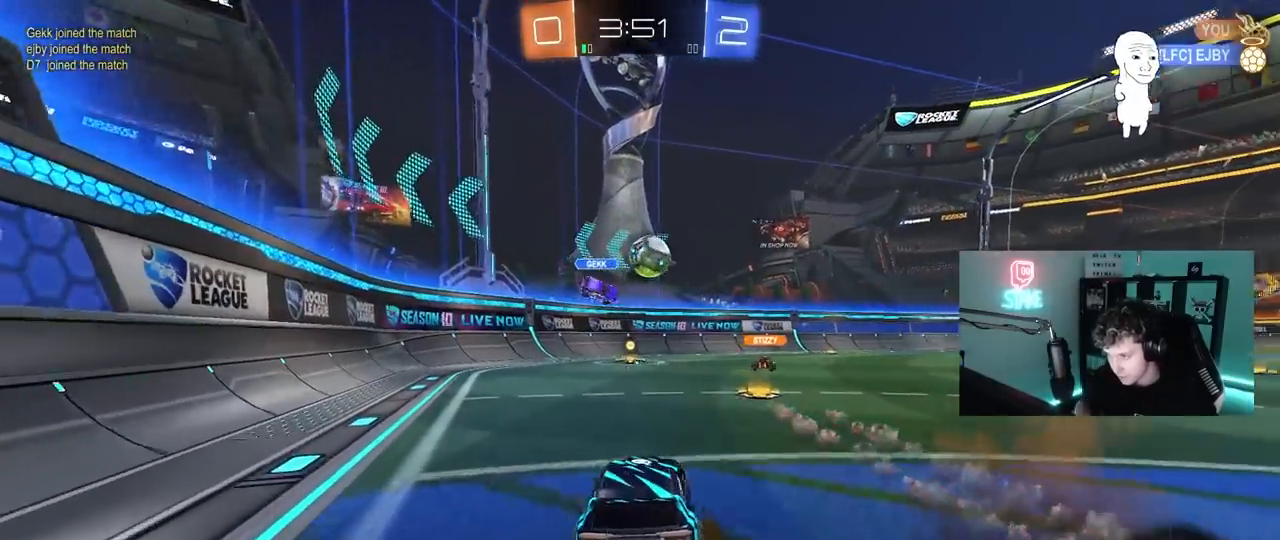
{"keys": ["w"], "mouse": ["left"], "mouse_move": "still", "events": [[50, "d", "up"], [250, "mouse_left", "down"], [383, "d", "down"], [483, "d", "up"]]}
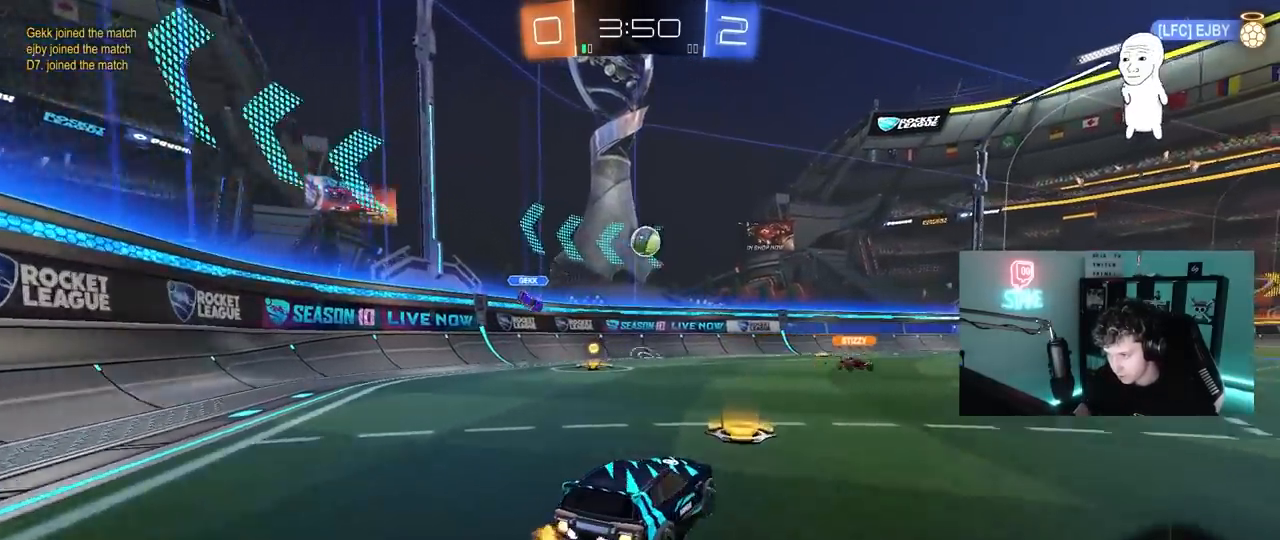
{"keys": ["w"], "mouse": ["left"], "mouse_move": "down-left", "events": [[33, "a", "down"], [317, "space", "down"], [400, "a", "up"], [500, "space", "up"]]}
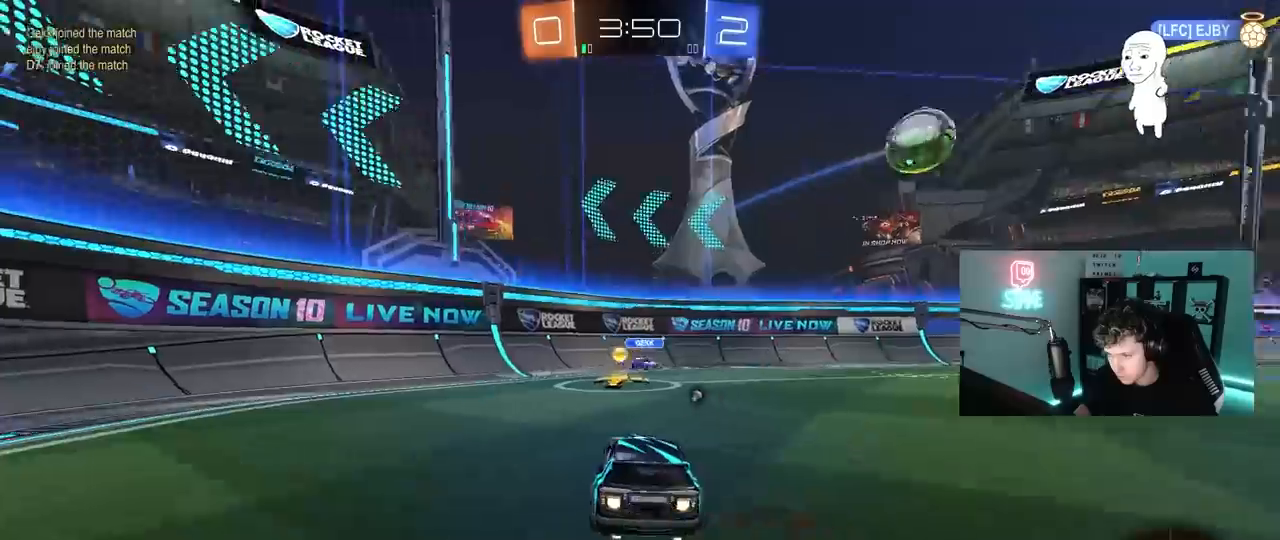
{"keys": ["d", "w"], "mouse": ["left"], "mouse_move": "still", "events": [[283, "d", "down"], [283, "space", "down"], [317, "shift", "down"], [467, "shift", "up"], [467, "space", "up"]]}
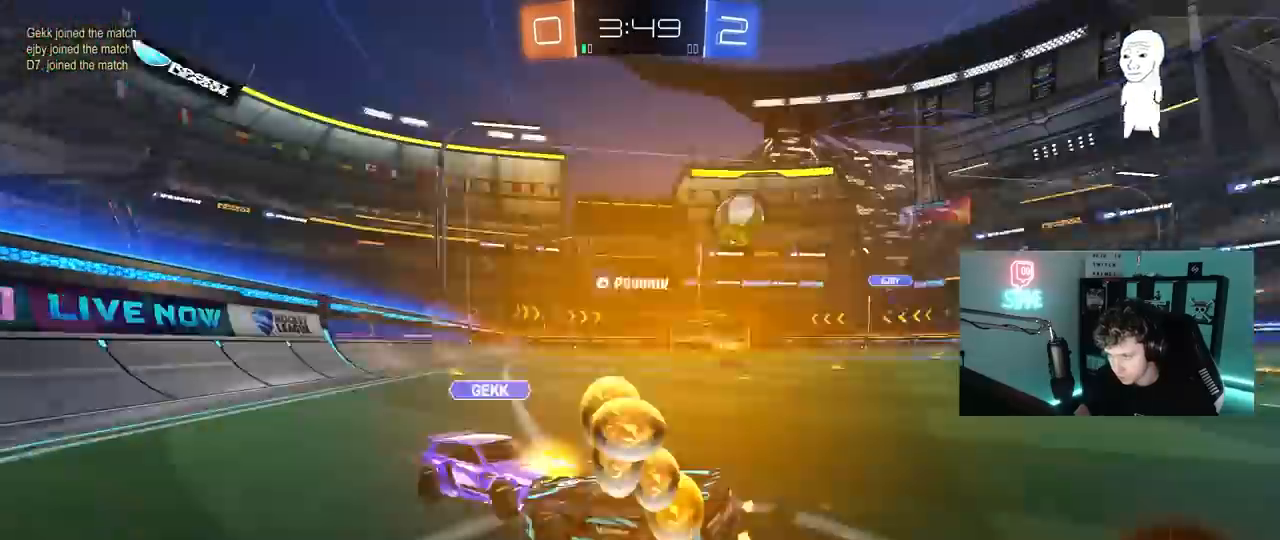
{"keys": ["d", "w"], "mouse": [], "mouse_move": "still", "events": [[300, "d", "up"], [300, "mouse_left", "up"], [300, "w", "up"], [383, "d", "down"], [483, "w", "down"]]}
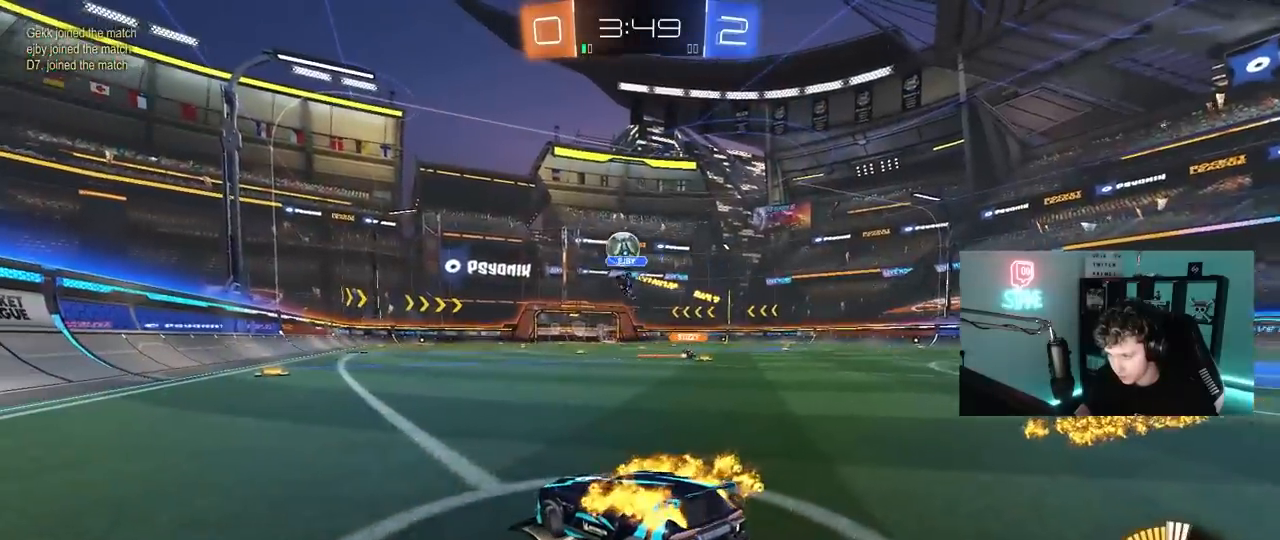
{"keys": ["d", "w"], "mouse": ["left"], "mouse_move": "still", "events": [[33, "a", "down"], [33, "d", "up"], [67, "mouse_left", "down"], [217, "a", "up"], [300, "d", "down"]]}
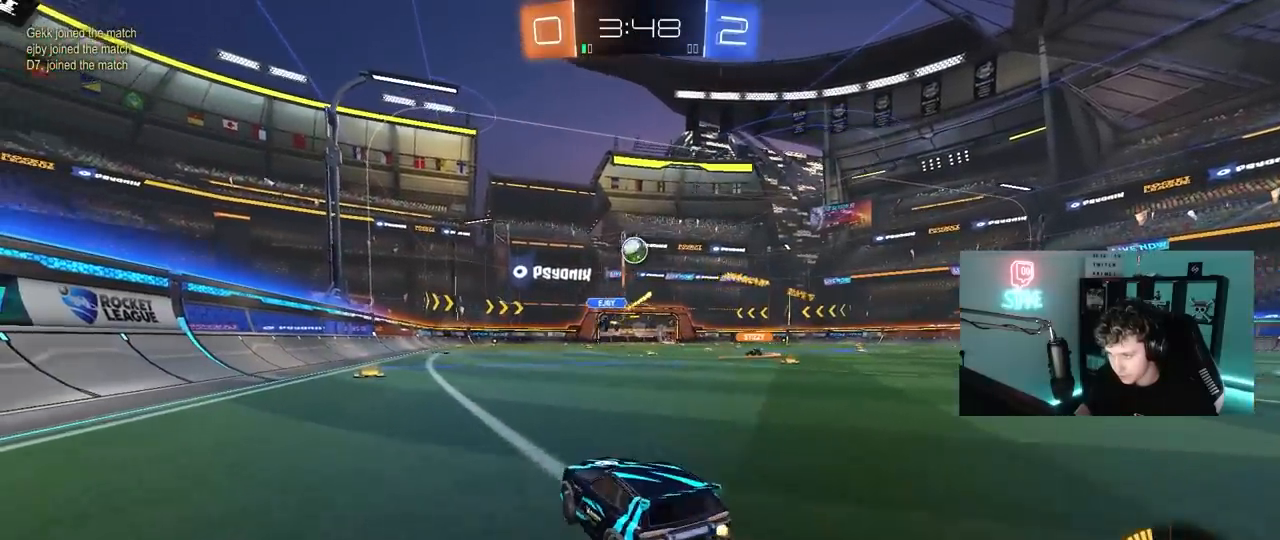
{"keys": ["a", "s", "shift"], "mouse": ["left"], "mouse_move": "still", "events": [[83, "mouse_right", "down"], [133, "d", "up"], [183, "a", "down"], [183, "mouse_right", "up"], [183, "shift", "down"], [233, "mouse_right", "down"], [283, "s", "down"], [283, "w", "up"], [417, "mouse_right", "up"]]}
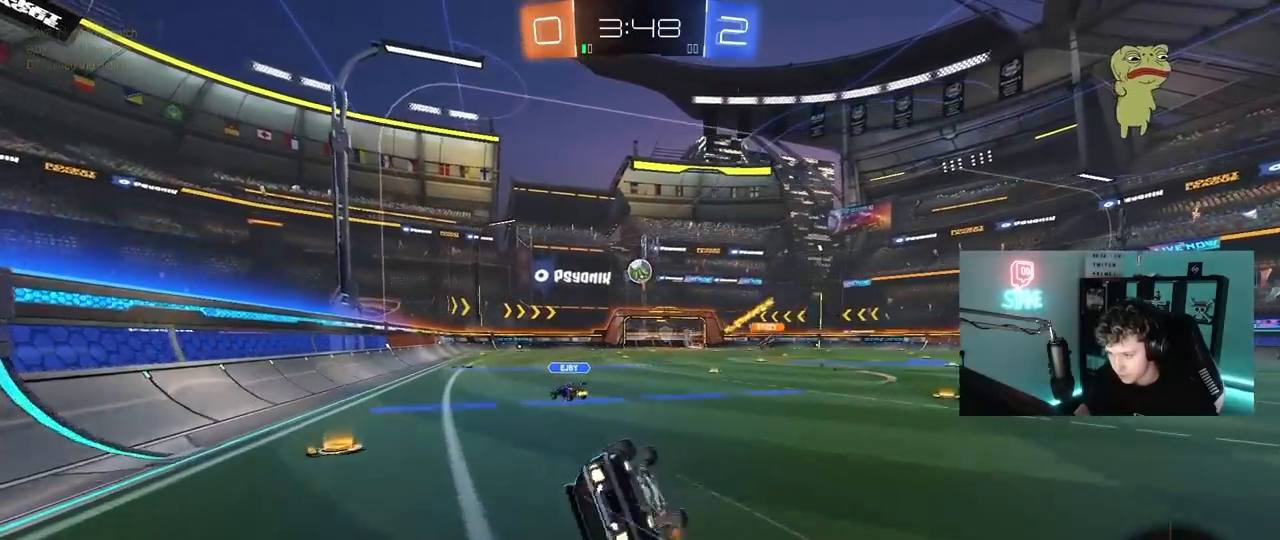
{"keys": ["a", "shift"], "mouse": [], "mouse_move": "still", "events": [[200, "s", "up"], [300, "s", "down"], [333, "mouse_left", "up"], [483, "s", "up"]]}
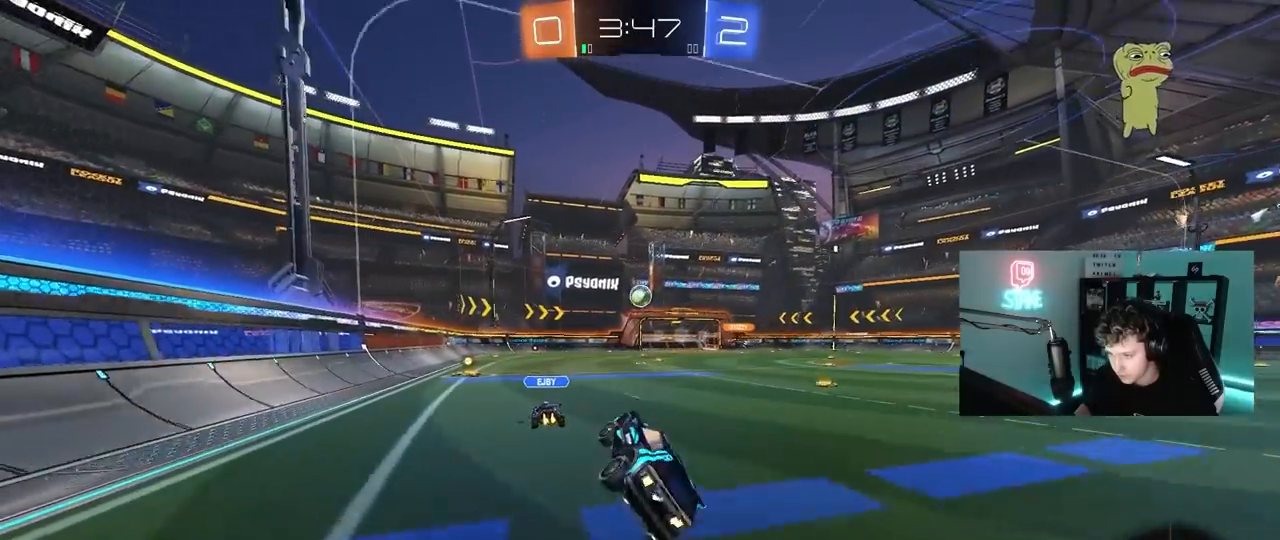
{"keys": ["d", "w"], "mouse": ["left"], "mouse_move": "down-left", "events": [[33, "shift", "up"], [167, "a", "up"], [217, "a", "down"], [217, "w", "down"], [300, "mouse_left", "down"], [450, "a", "up"], [500, "d", "down"]]}
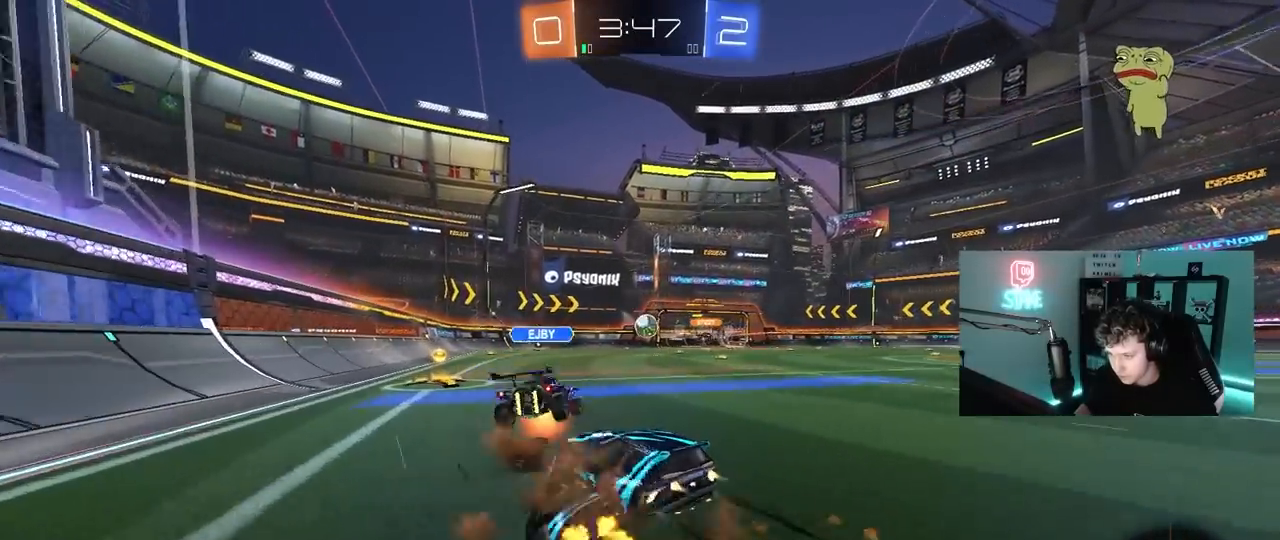
{"keys": ["d", "w"], "mouse": [], "mouse_move": "still", "events": [[50, "d", "up"], [133, "a", "down"], [233, "a", "up"], [233, "d", "down"], [317, "mouse_left", "up"], [367, "shift", "down"], [417, "shift", "up"]]}
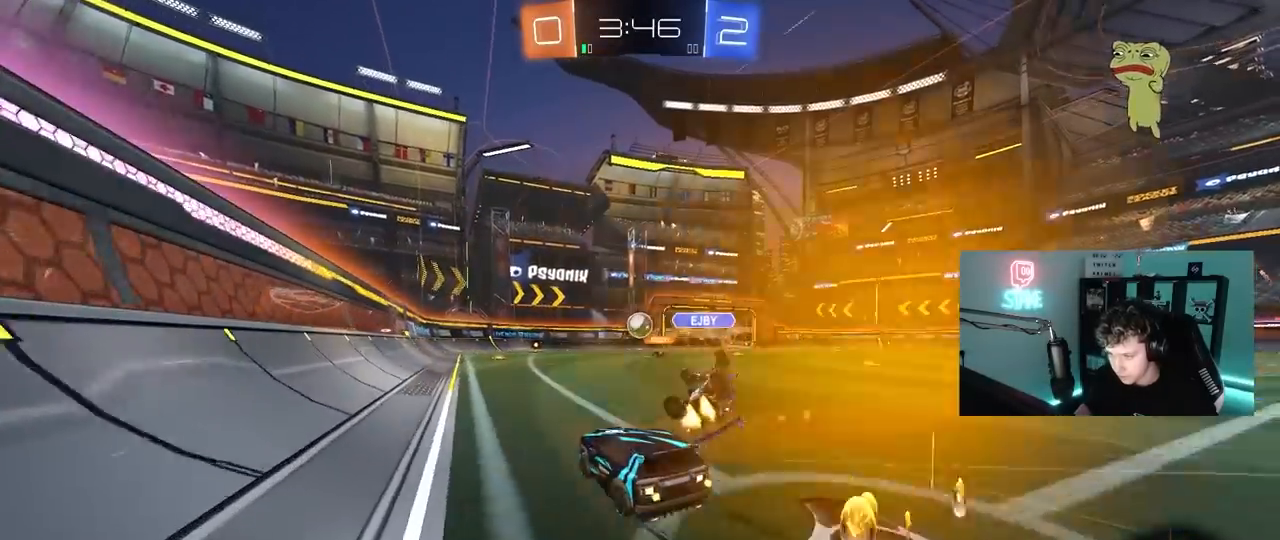
{"keys": ["a", "w"], "mouse": [], "mouse_move": "still", "events": [[17, "mouse_left", "down"], [250, "a", "down"], [250, "d", "up"], [383, "mouse_left", "up"]]}
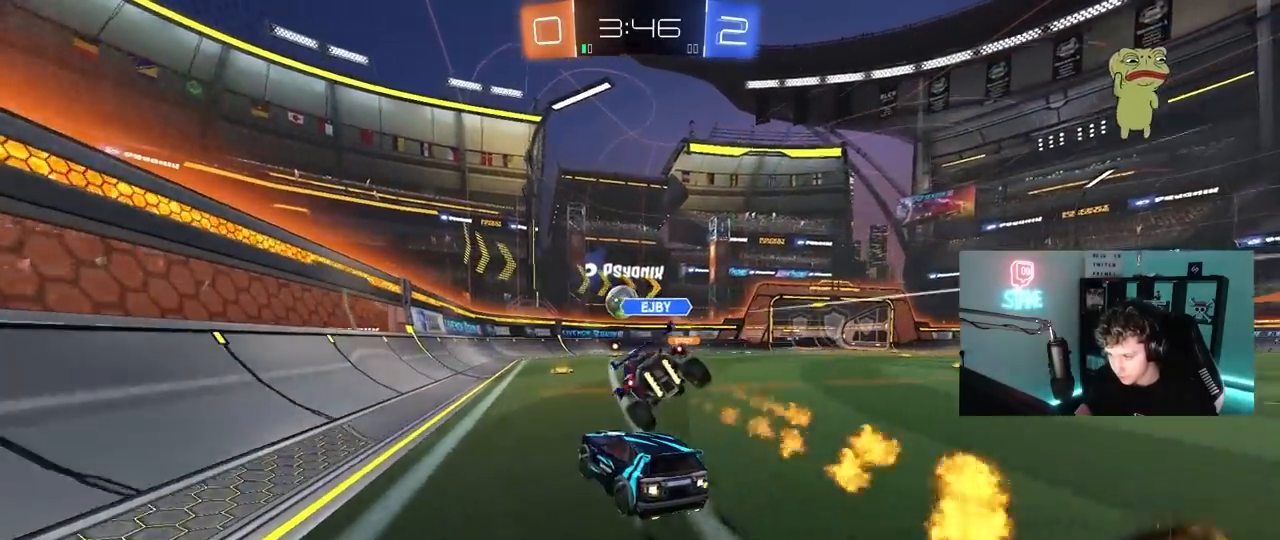
{"keys": ["d", "w"], "mouse": ["left"], "mouse_move": "still", "events": [[33, "a", "up"], [33, "d", "down"], [267, "a", "down"], [267, "d", "up"], [267, "mouse_left", "down"], [317, "a", "up"], [317, "d", "down"]]}
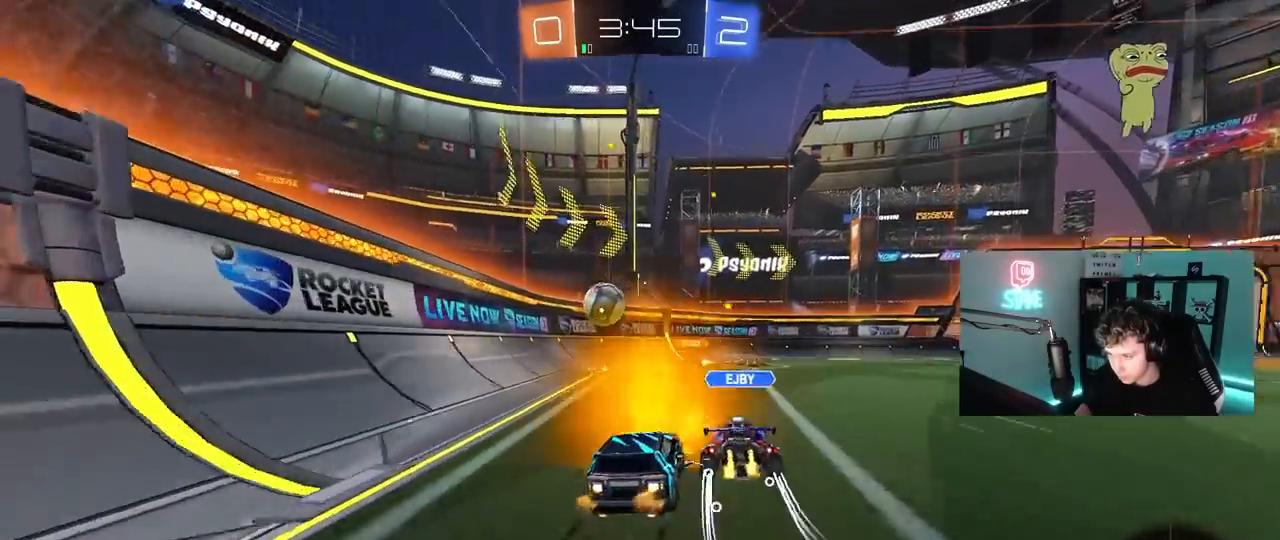
{"keys": ["d", "w"], "mouse": [], "mouse_move": "still", "events": [[133, "mouse_left", "up"]]}
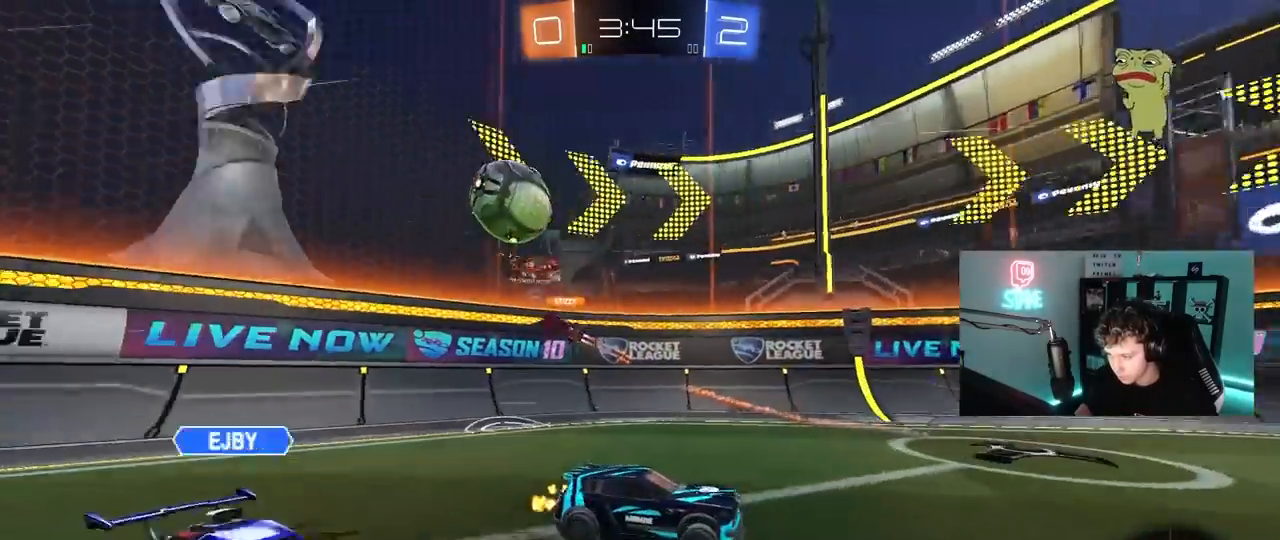
{"keys": ["w"], "mouse": [], "mouse_move": "still", "events": [[100, "d", "up"]]}
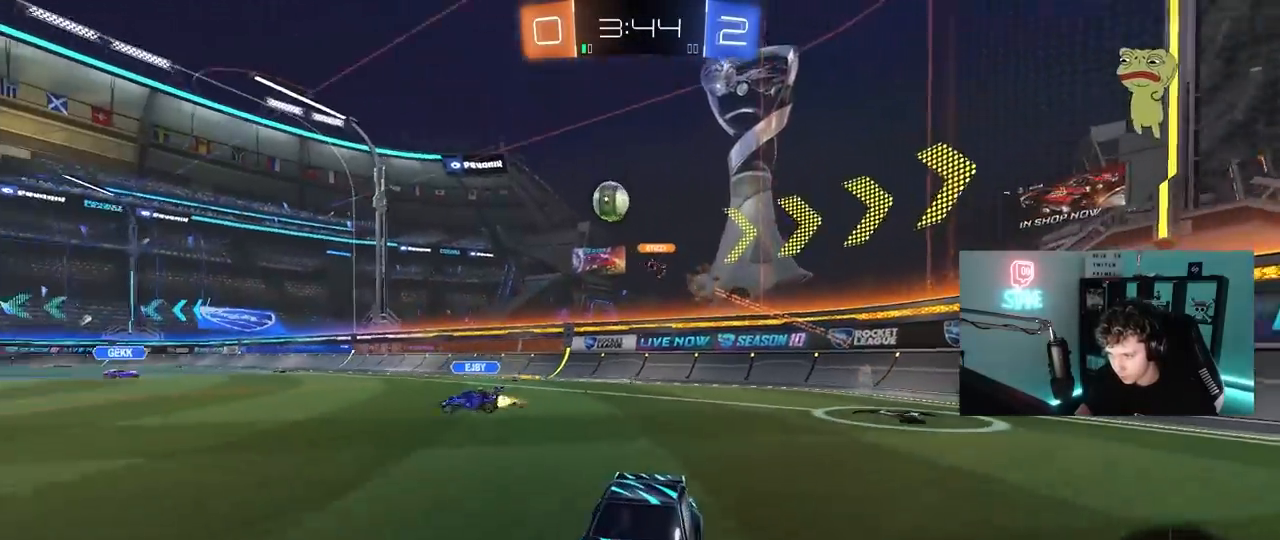
{"keys": ["d", "w"], "mouse": [], "mouse_move": "still", "events": [[400, "d", "down"]]}
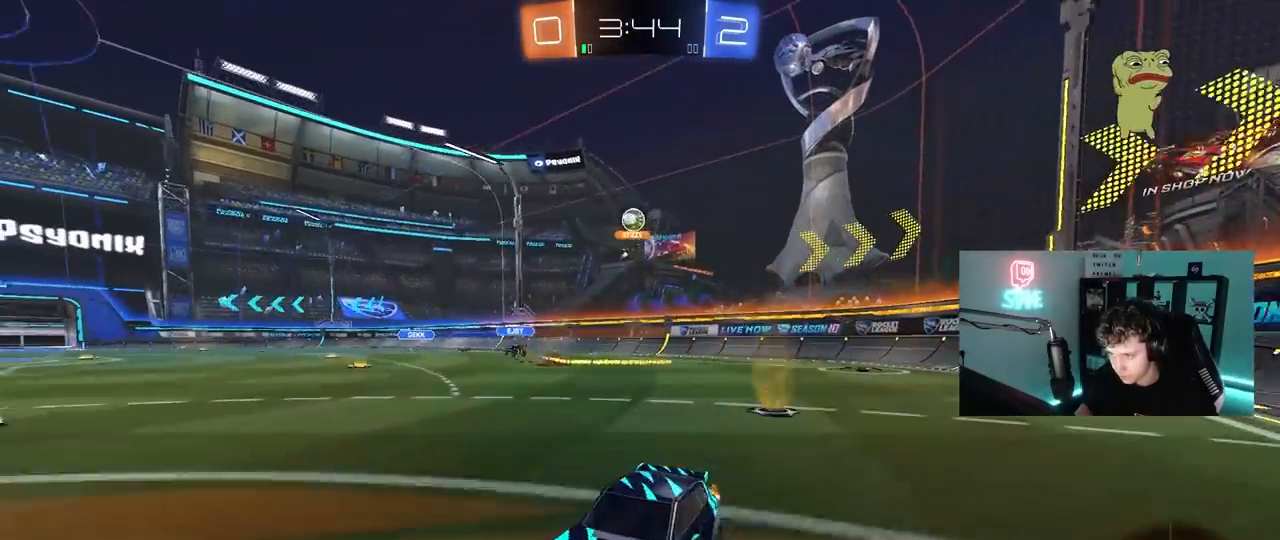
{"keys": ["d", "w"], "mouse": [], "mouse_move": "still", "events": [[83, "d", "up"], [333, "d", "down"], [367, "shift", "down"], [467, "shift", "up"]]}
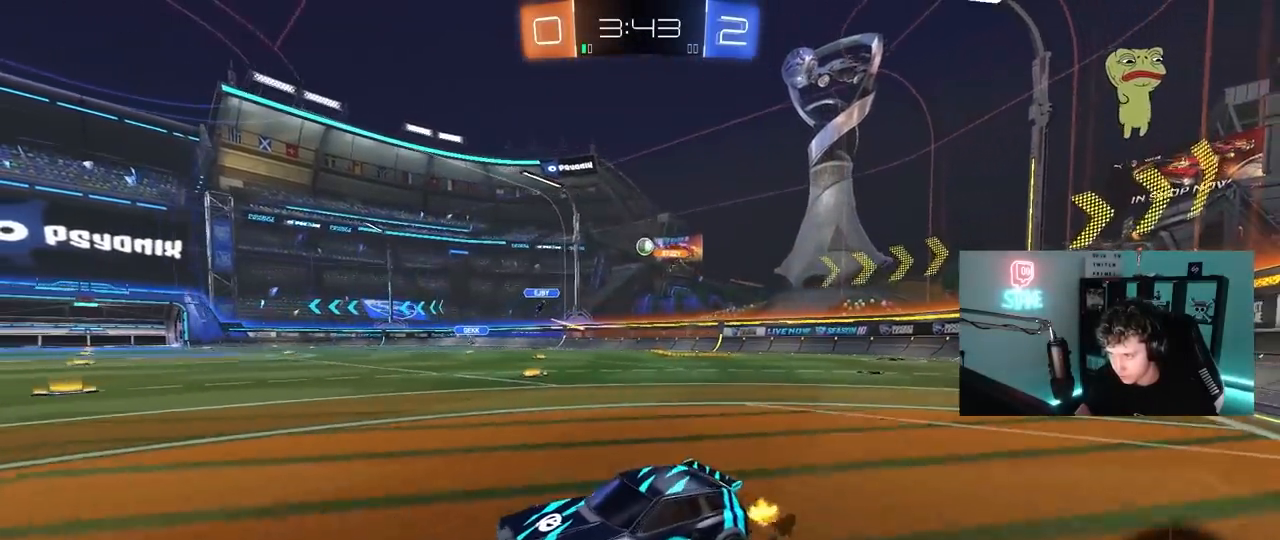
{"keys": ["w"], "mouse": [], "mouse_move": "still", "events": [[433, "d", "up"]]}